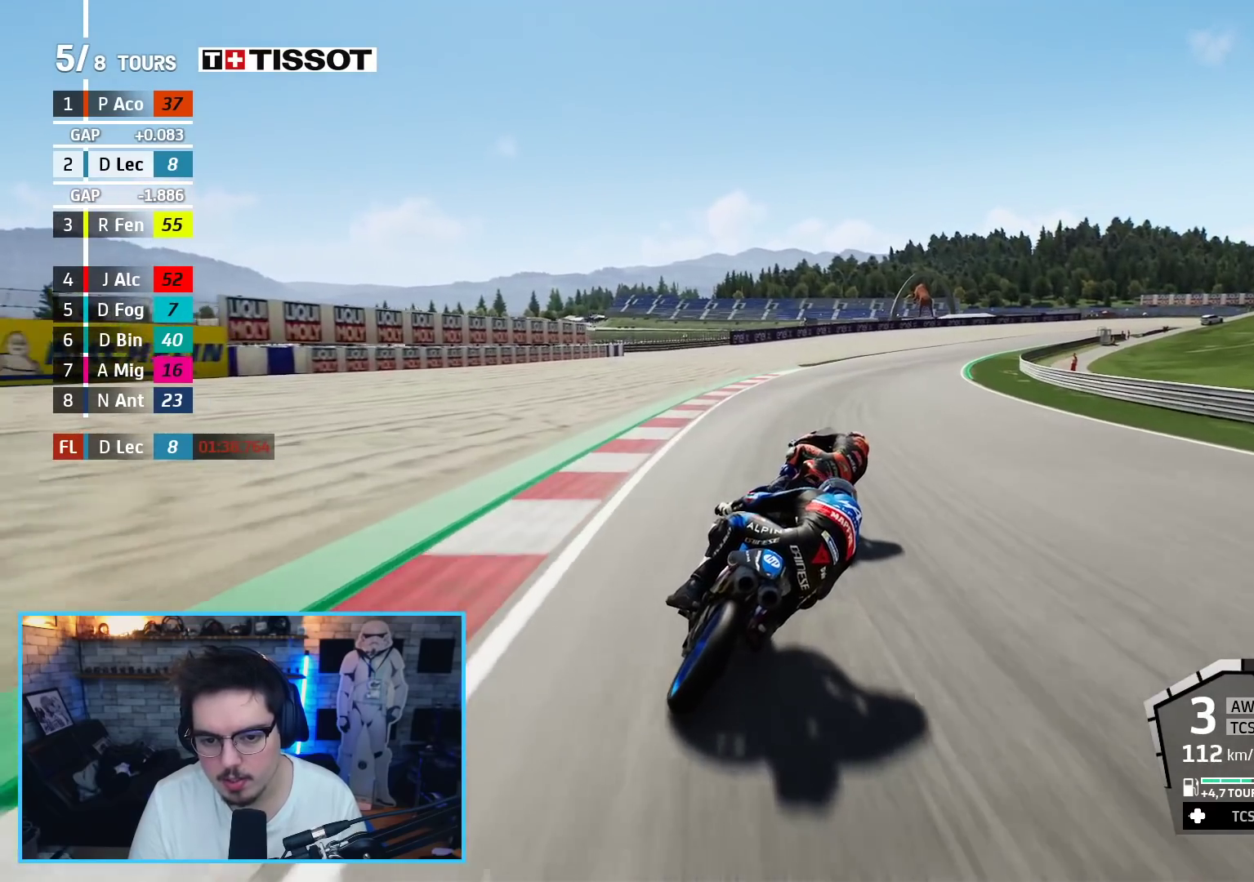
Gameplay with a controller (Xbox layout); each line is a JSON object with the inputs held at the frame after it. "events" lists button and stick changes between this image and that frame as [ms after this image, input, new state], when the widget could be followed in between.
{"buttons": ["R2"], "left_stick": "up-right", "right_stick": "center", "events": [[17, "B", "up"]]}
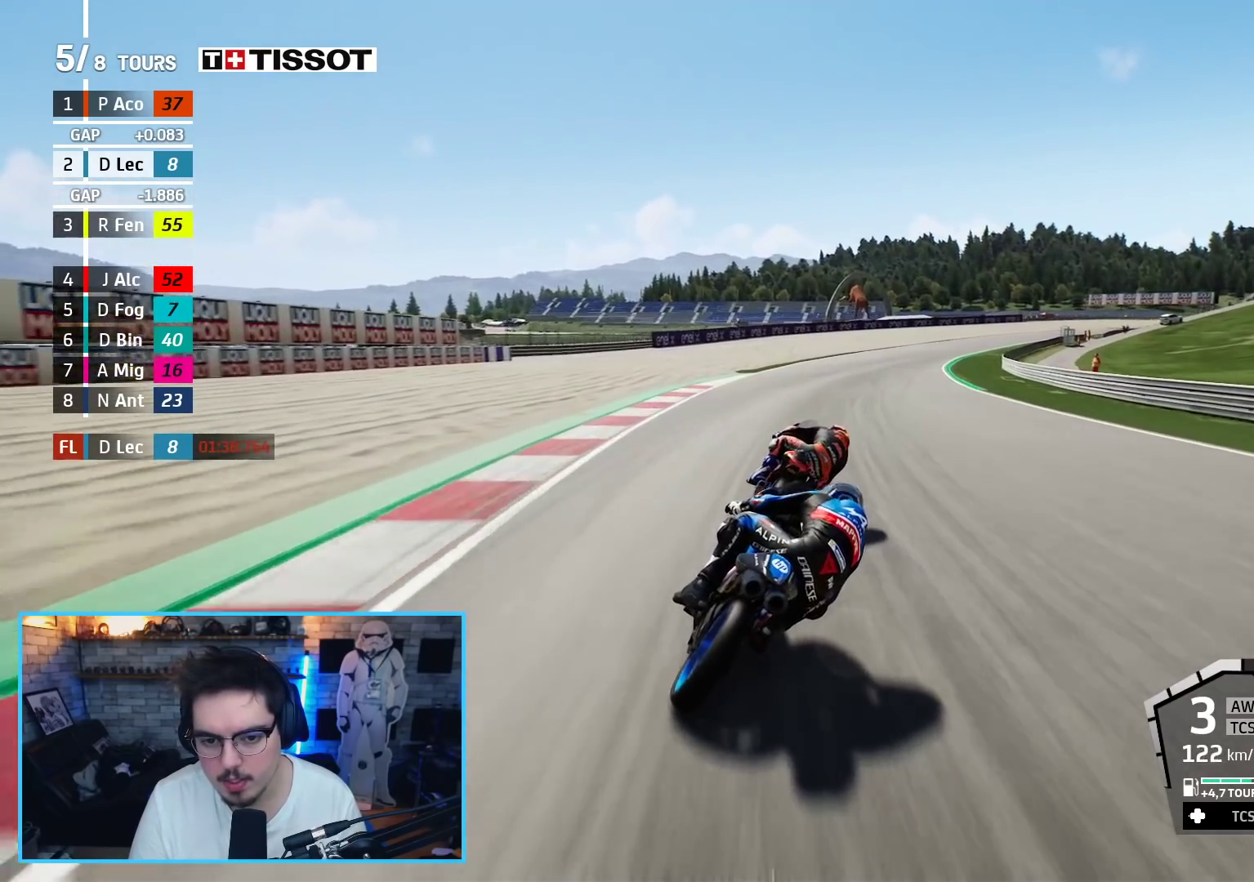
{"buttons": ["R2"], "left_stick": "up-right", "right_stick": "center", "events": []}
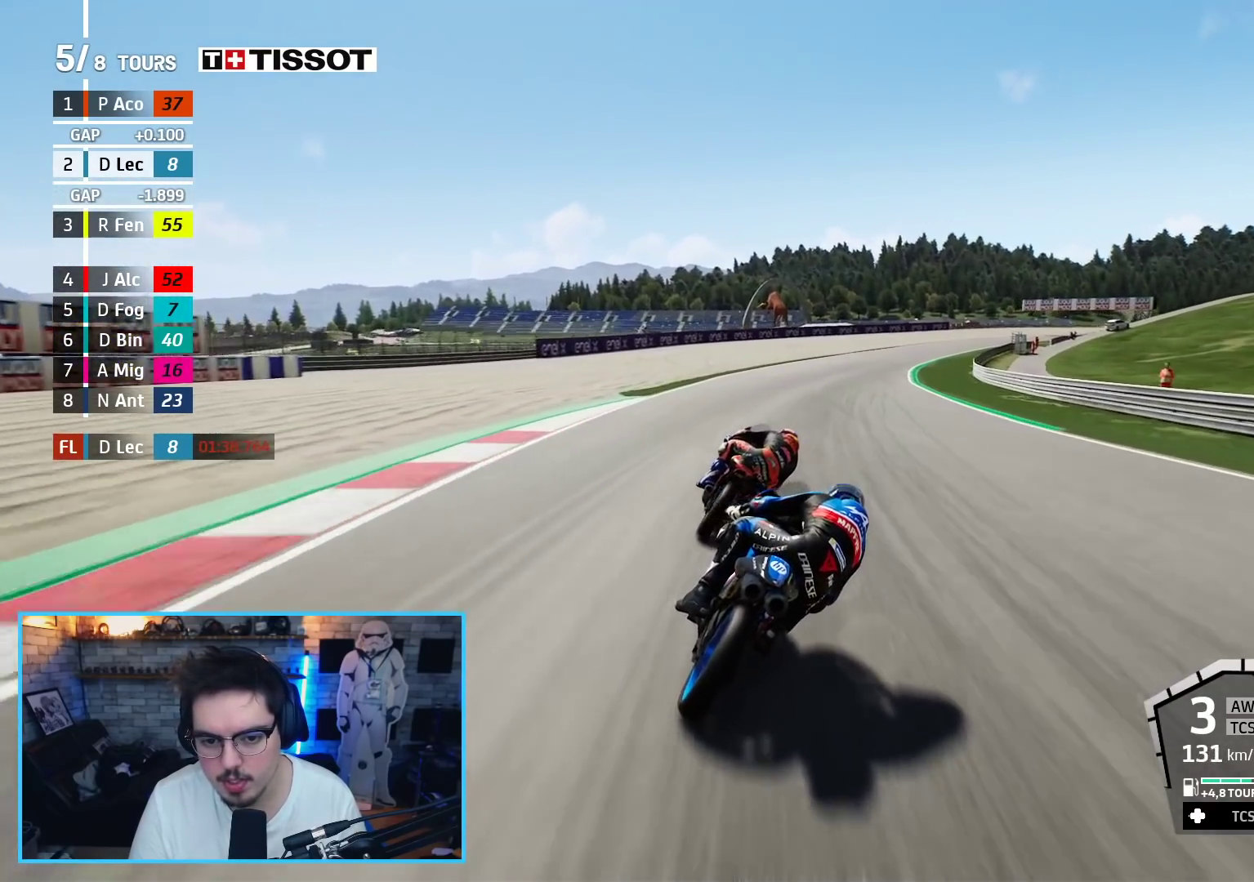
{"buttons": ["R2"], "left_stick": "up-right", "right_stick": "center", "events": [[367, "B", "down"], [483, "B", "up"]]}
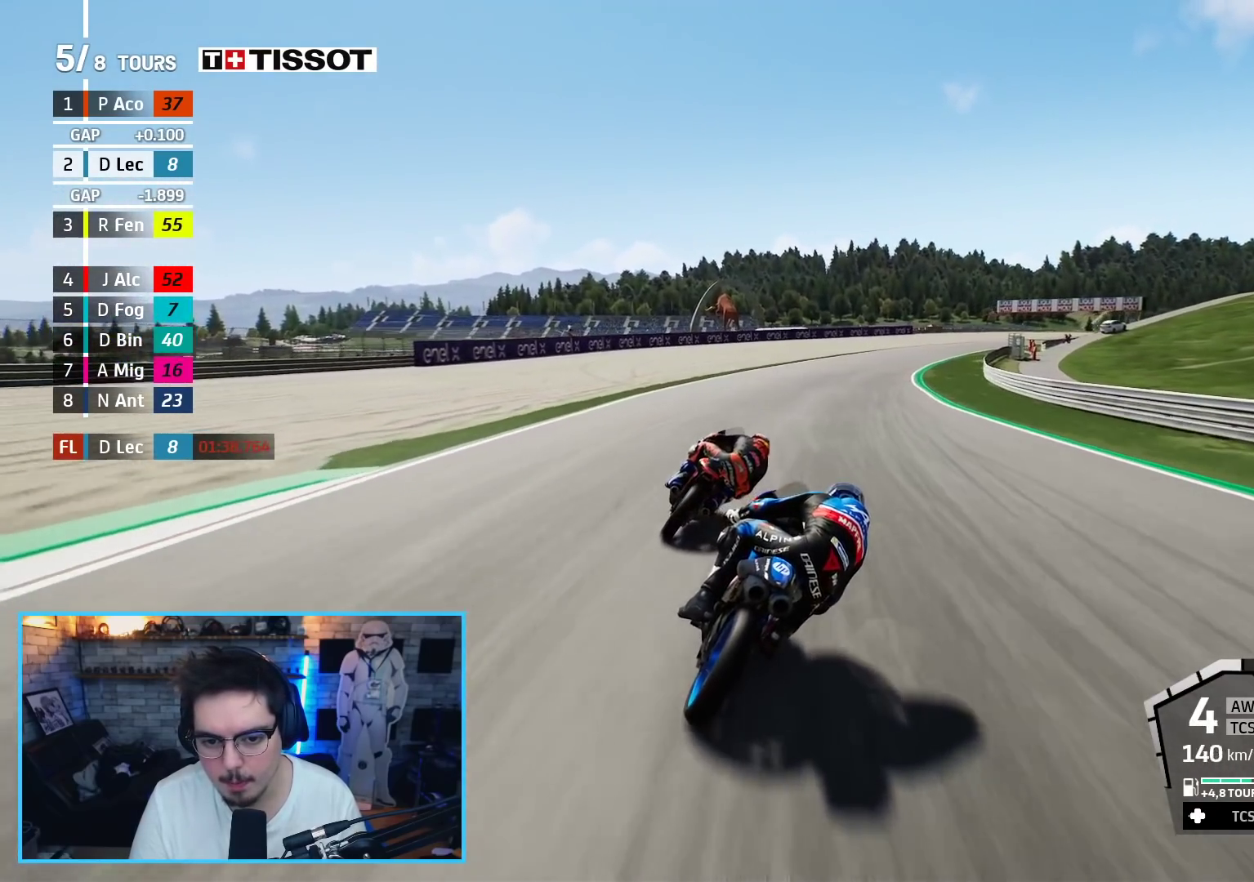
{"buttons": ["R2"], "left_stick": "up-right", "right_stick": "center", "events": []}
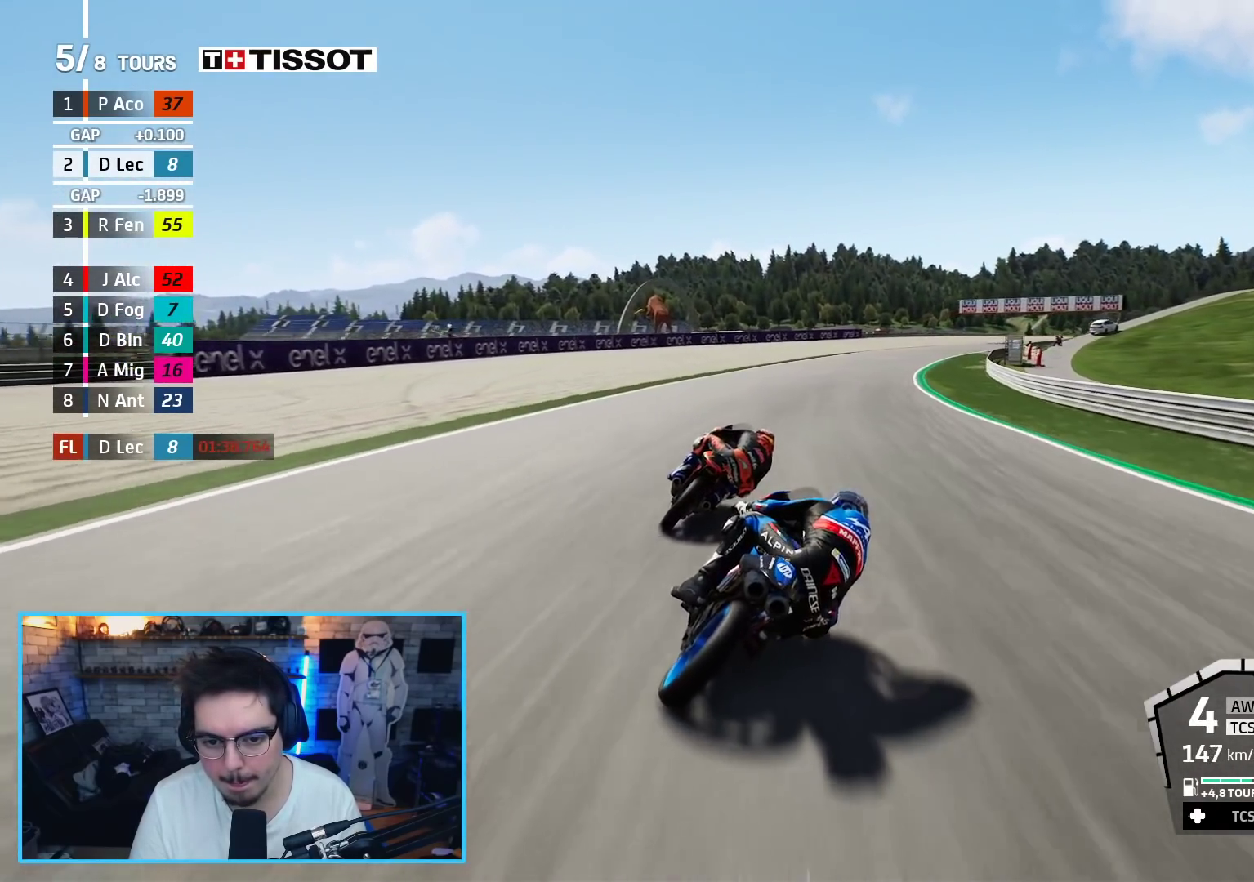
{"buttons": ["R2"], "left_stick": "up-right", "right_stick": "center", "events": []}
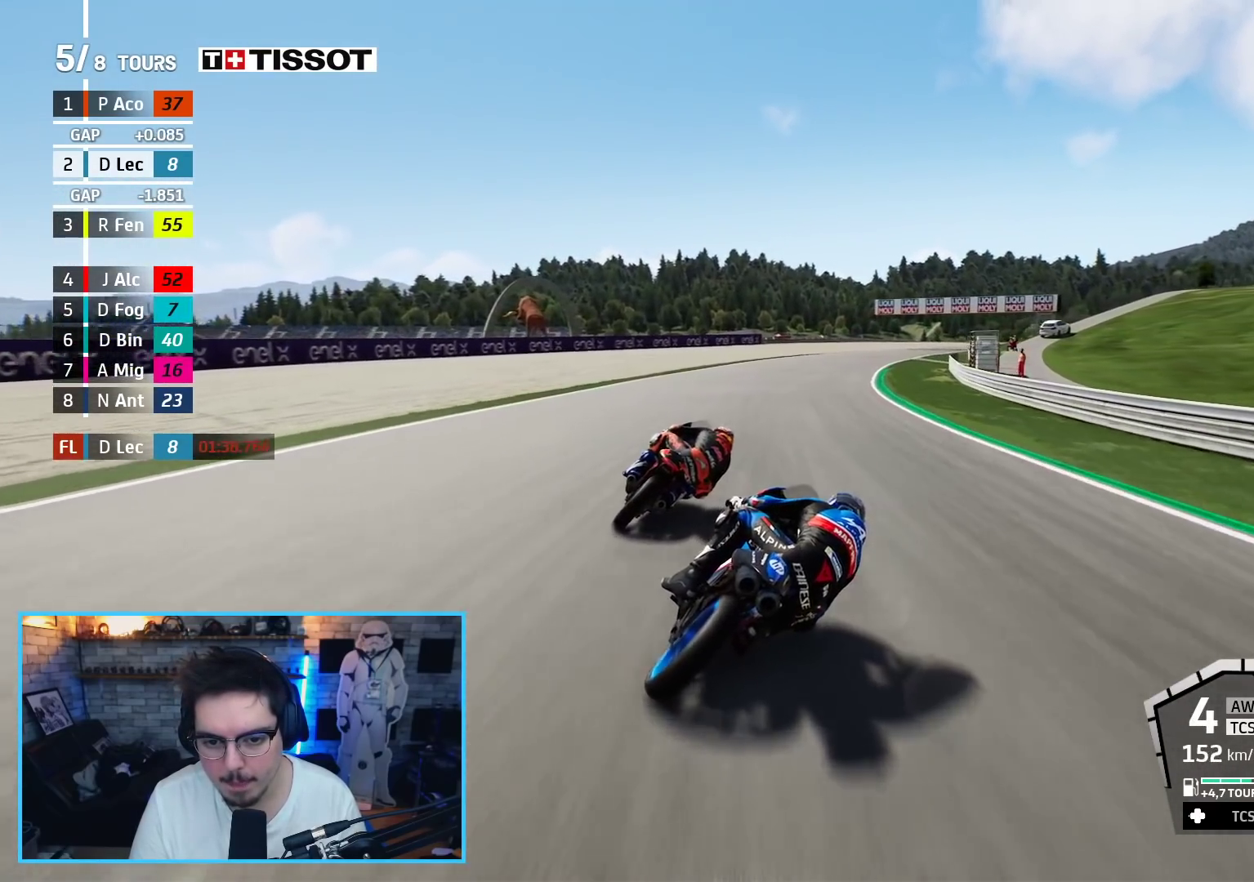
{"buttons": ["R2"], "left_stick": "up-right", "right_stick": "center", "events": []}
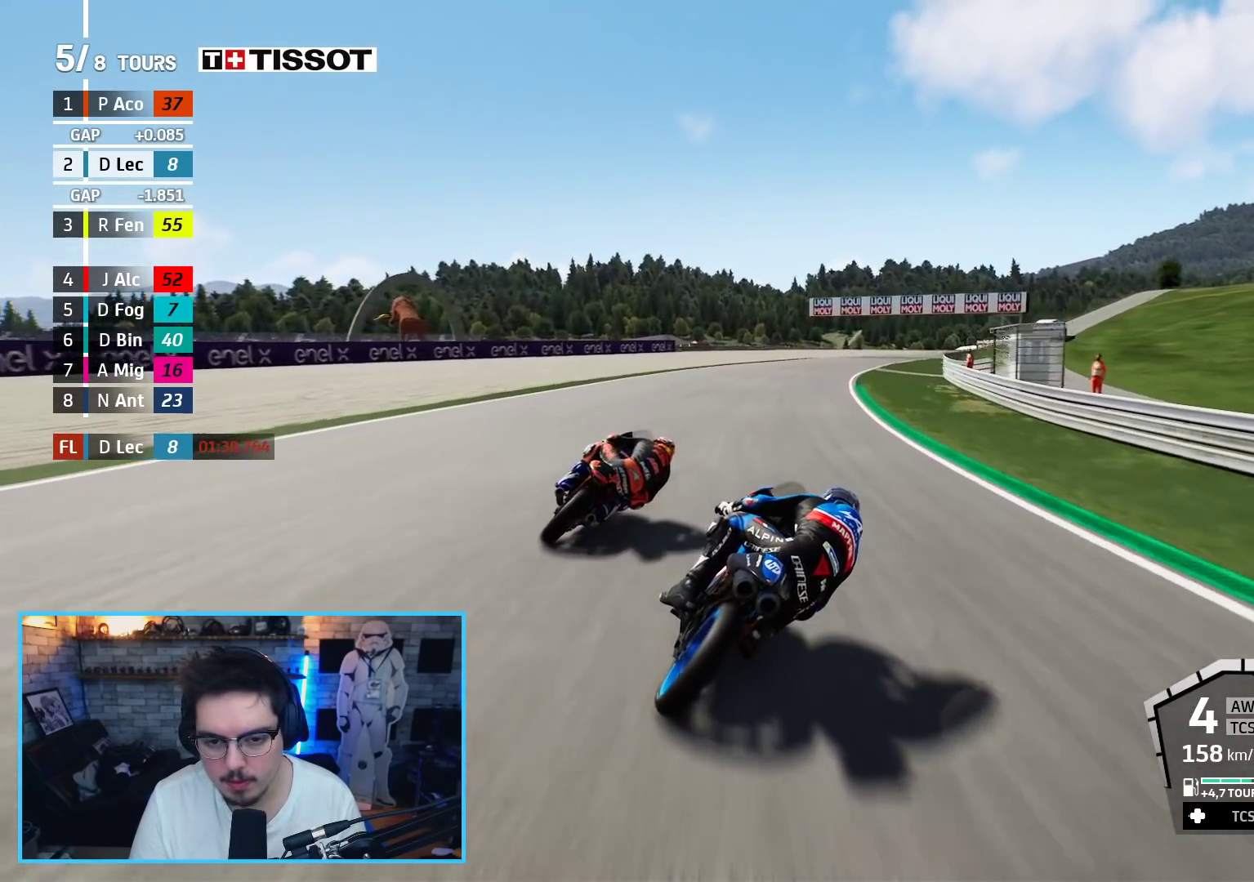
{"buttons": ["R2"], "left_stick": "up-right", "right_stick": "center", "events": [[333, "B", "down"], [433, "B", "up"]]}
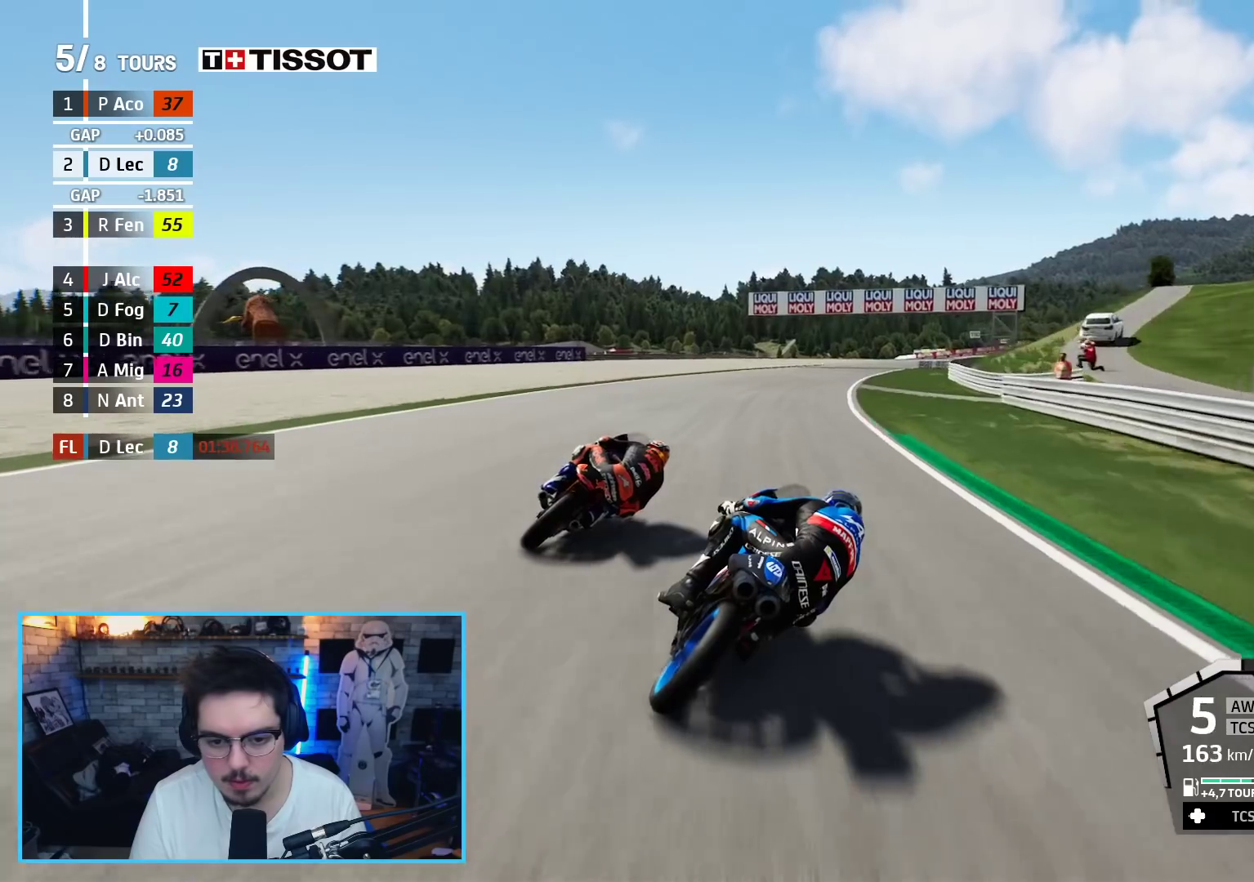
{"buttons": ["R2"], "left_stick": "up-right", "right_stick": "center", "events": []}
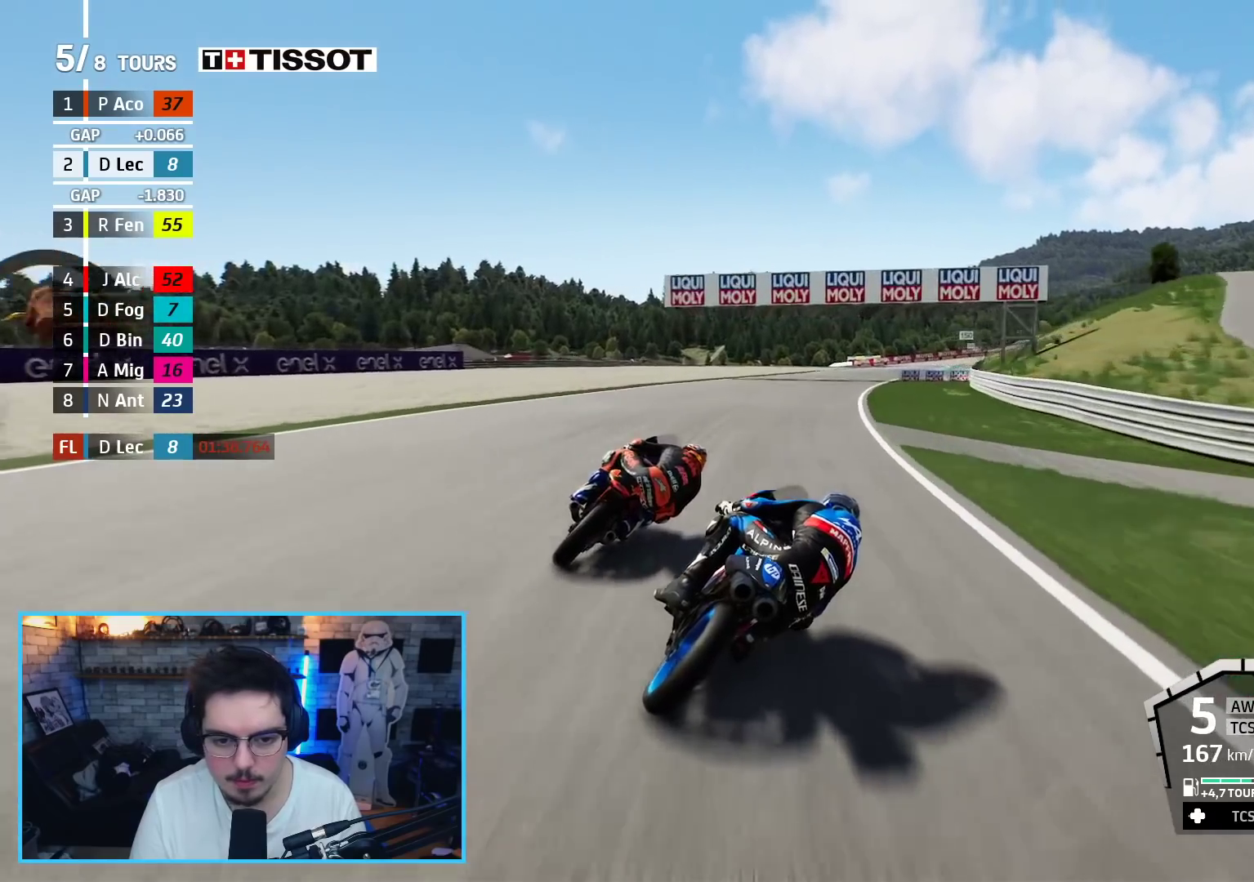
{"buttons": ["R2"], "left_stick": "up-right", "right_stick": "center", "events": []}
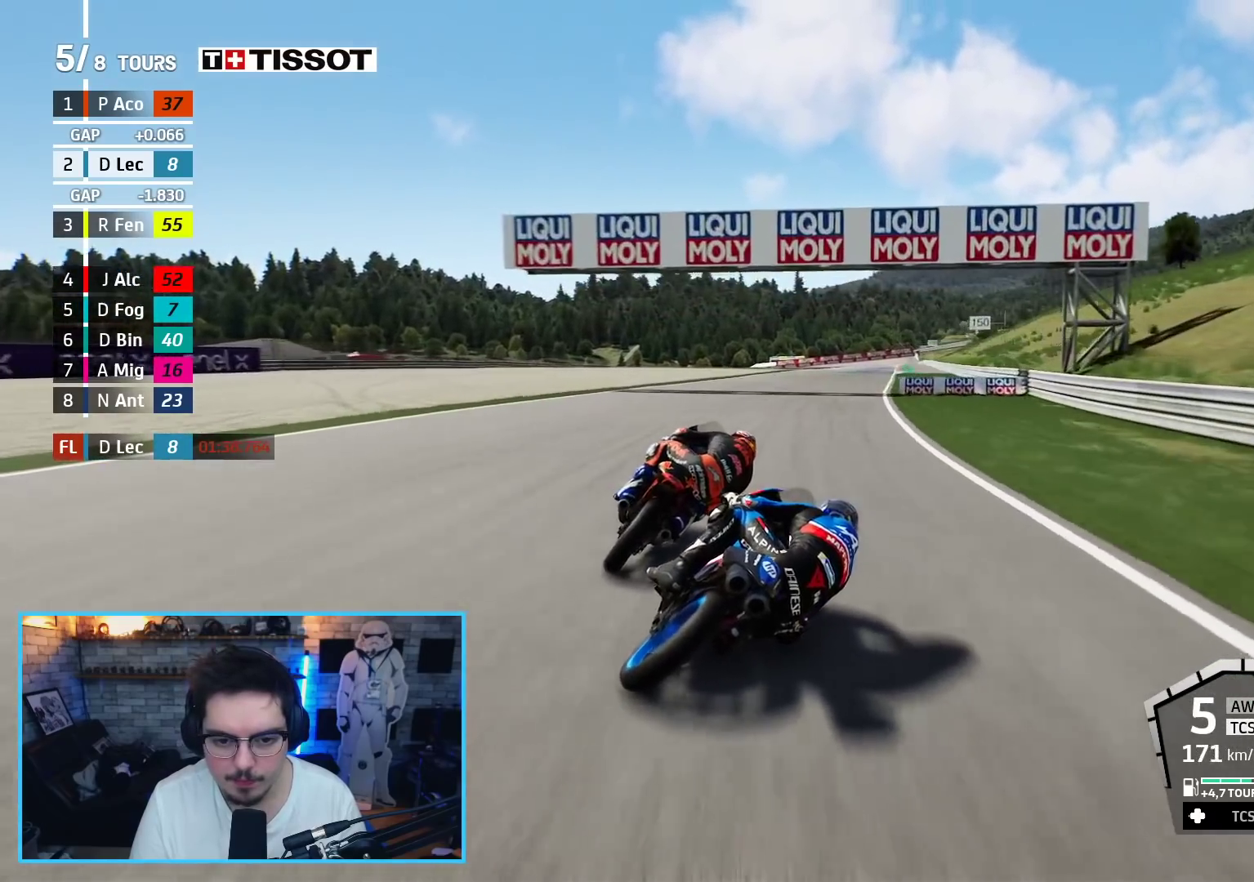
{"buttons": ["R2"], "left_stick": "center", "right_stick": "center", "events": [[467, "left_stick", "center"]]}
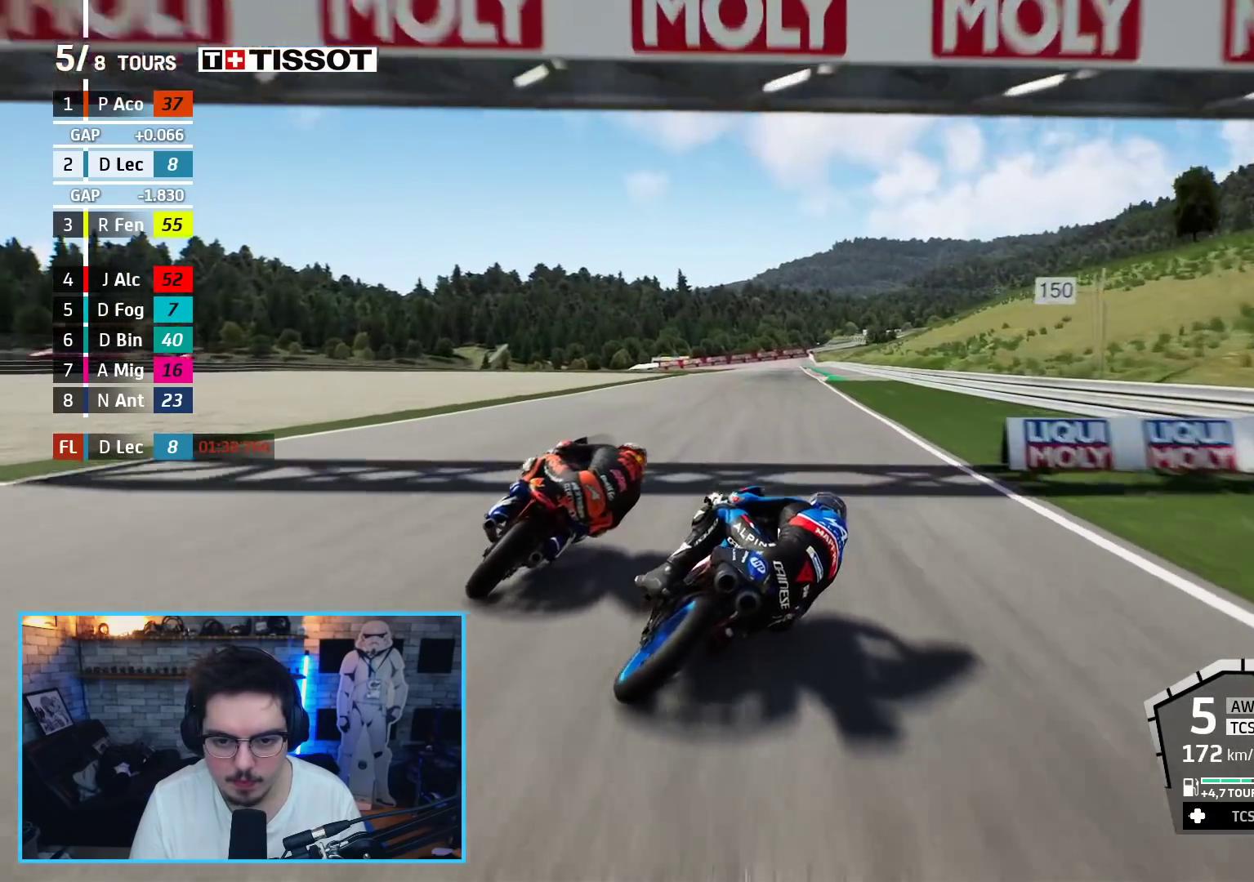
{"buttons": ["R2"], "left_stick": "up", "right_stick": "center", "events": [[167, "left_stick", "left"], [300, "left_stick", "up-right"], [367, "left_stick", "up"]]}
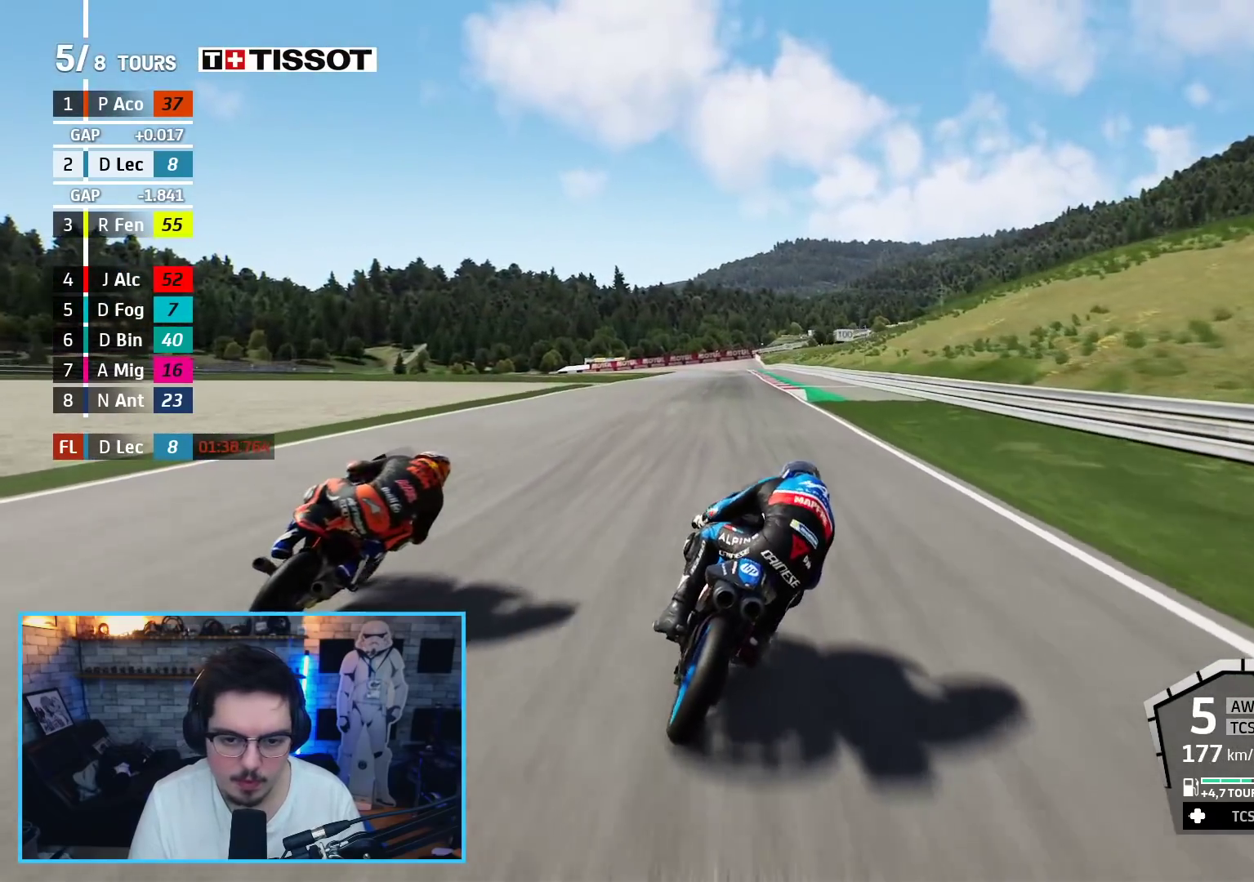
{"buttons": ["R2"], "left_stick": "up", "right_stick": "center", "events": []}
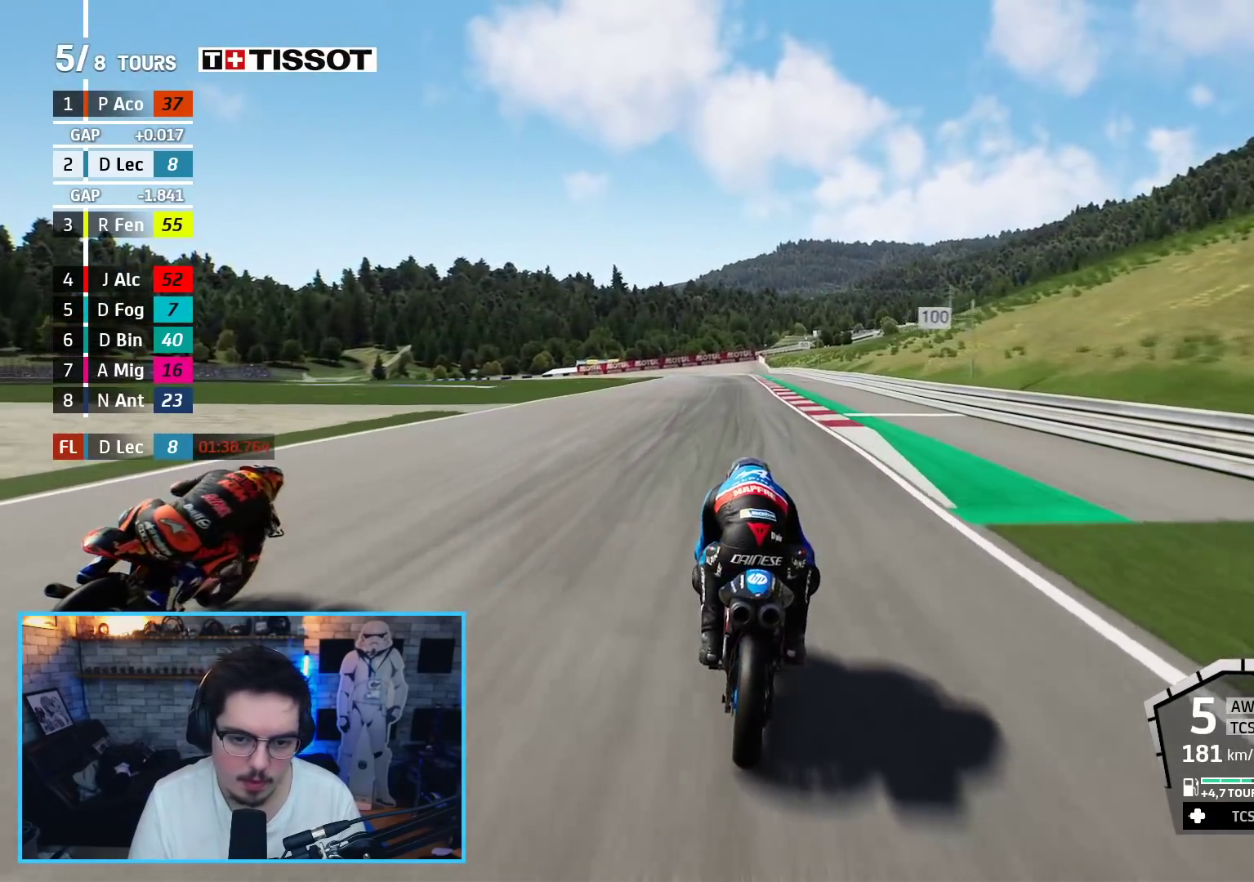
{"buttons": ["R2"], "left_stick": "up-left", "right_stick": "center", "events": [[400, "left_stick", "up-left"]]}
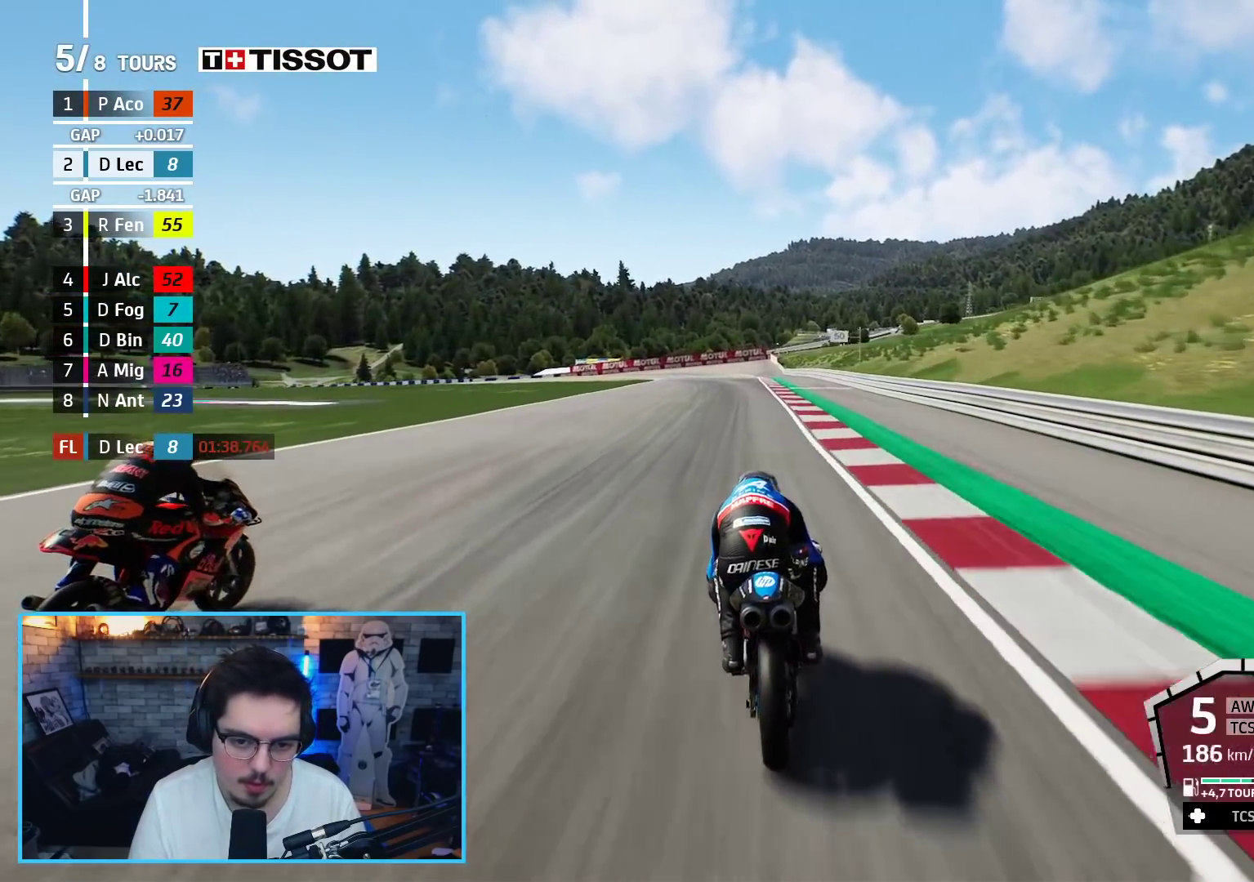
{"buttons": ["R2"], "left_stick": "up-left", "right_stick": "center", "events": []}
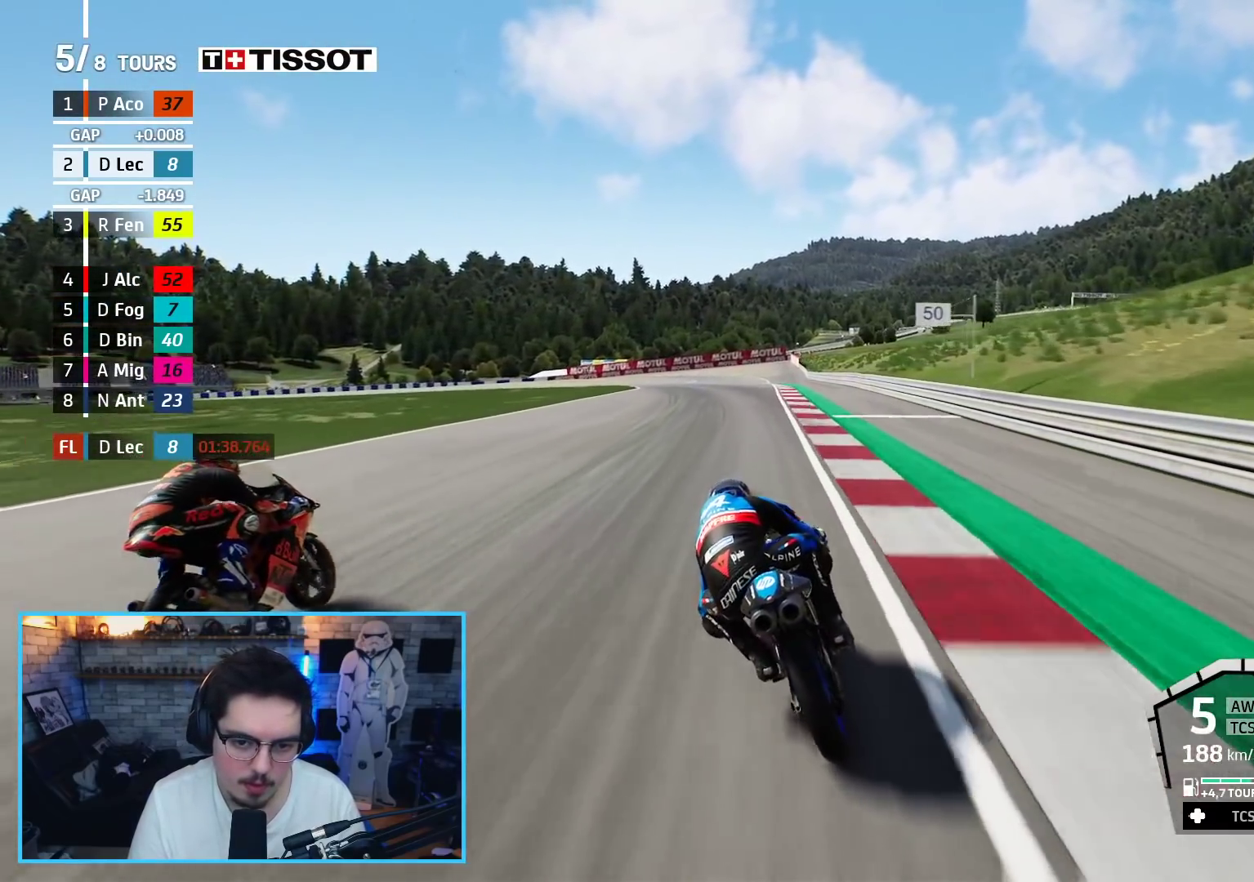
{"buttons": ["L2", "L3"], "left_stick": "up-left", "right_stick": "center", "events": [[117, "R2", "up"], [183, "A", "down"], [183, "L2", "down"], [250, "L3", "down"], [300, "A", "up"]]}
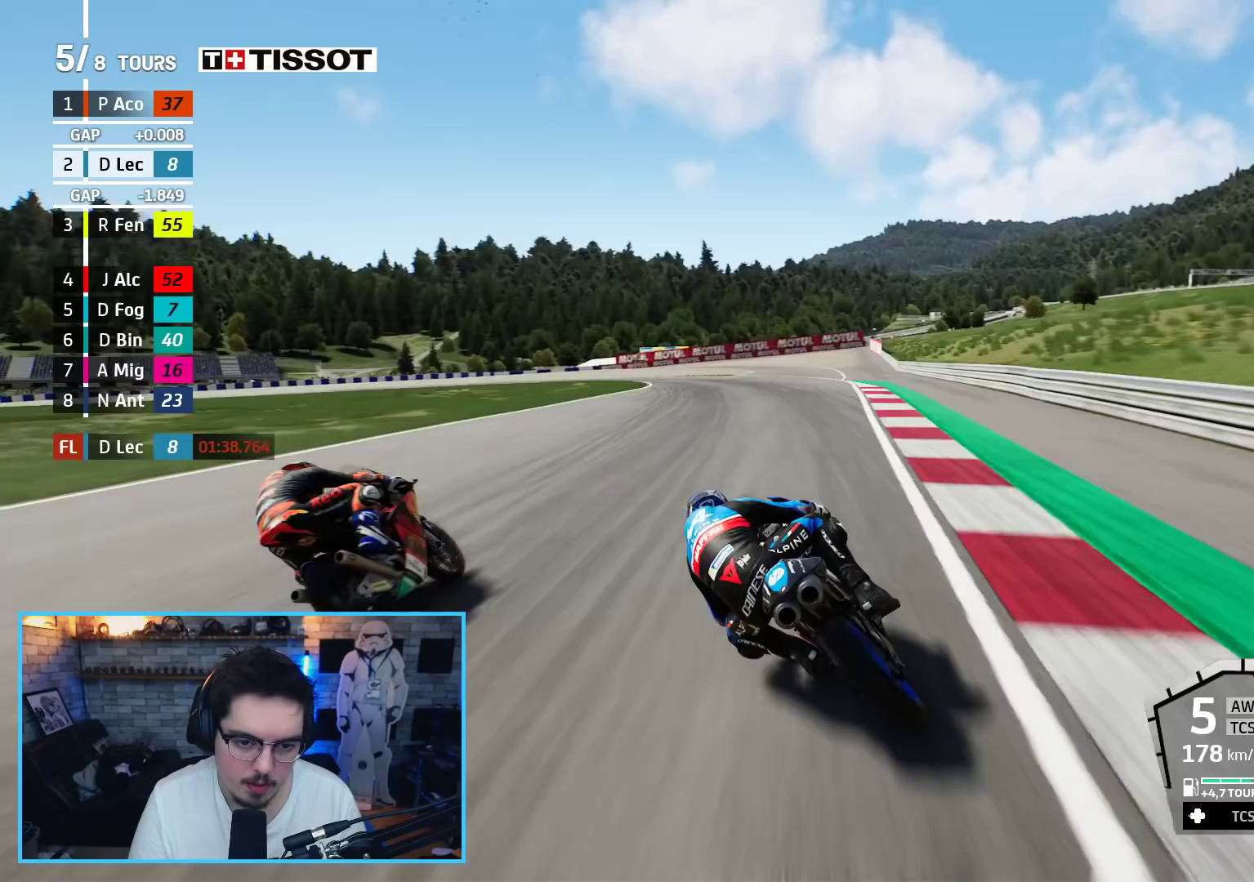
{"buttons": ["L2", "L3"], "left_stick": "up-left", "right_stick": "center", "events": [[150, "L3", "up"], [333, "A", "down"], [333, "X", "down"], [483, "A", "up"], [483, "L3", "down"], [483, "X", "up"]]}
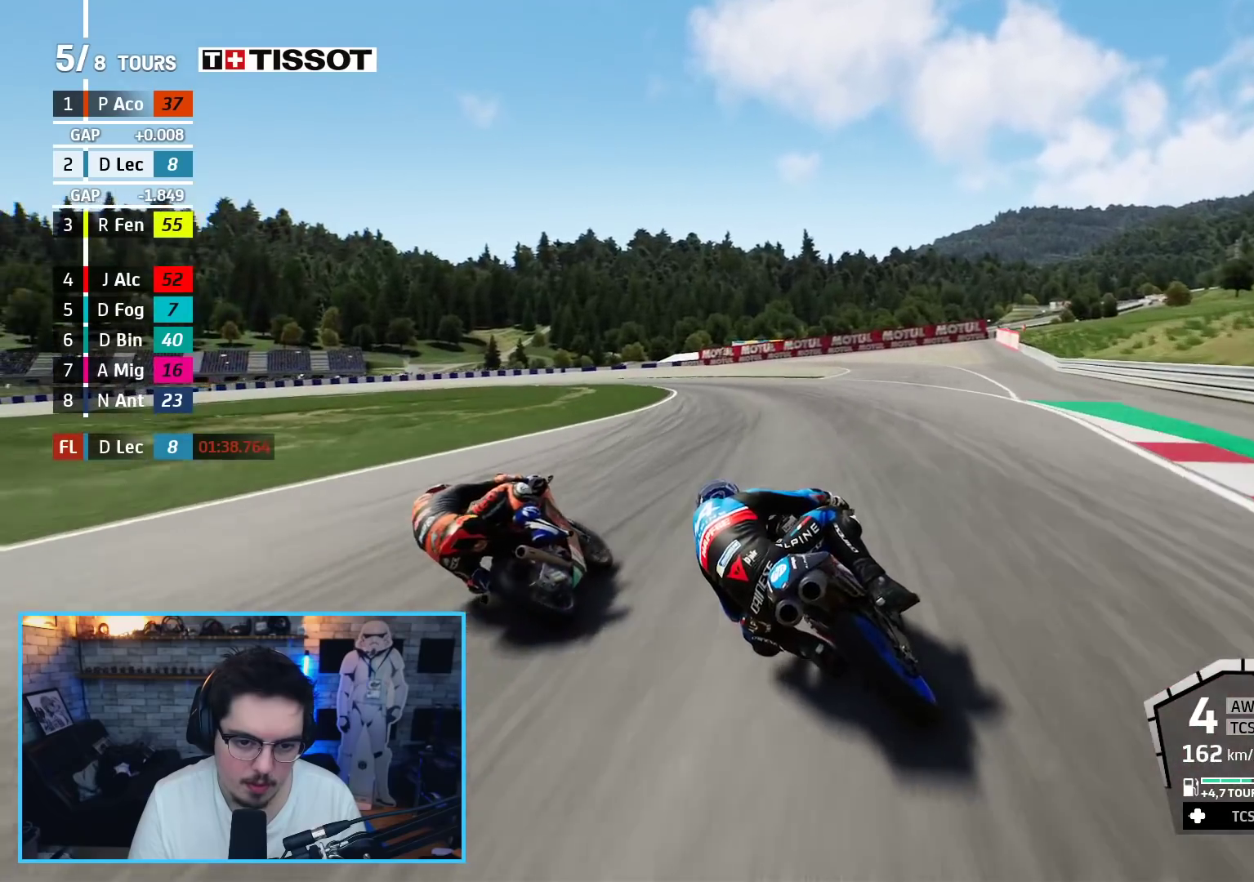
{"buttons": ["A", "X", "L2", "L3"], "left_stick": "up-left", "right_stick": "center", "events": [[267, "L3", "up"], [450, "A", "down"], [450, "L3", "down"], [467, "X", "down"]]}
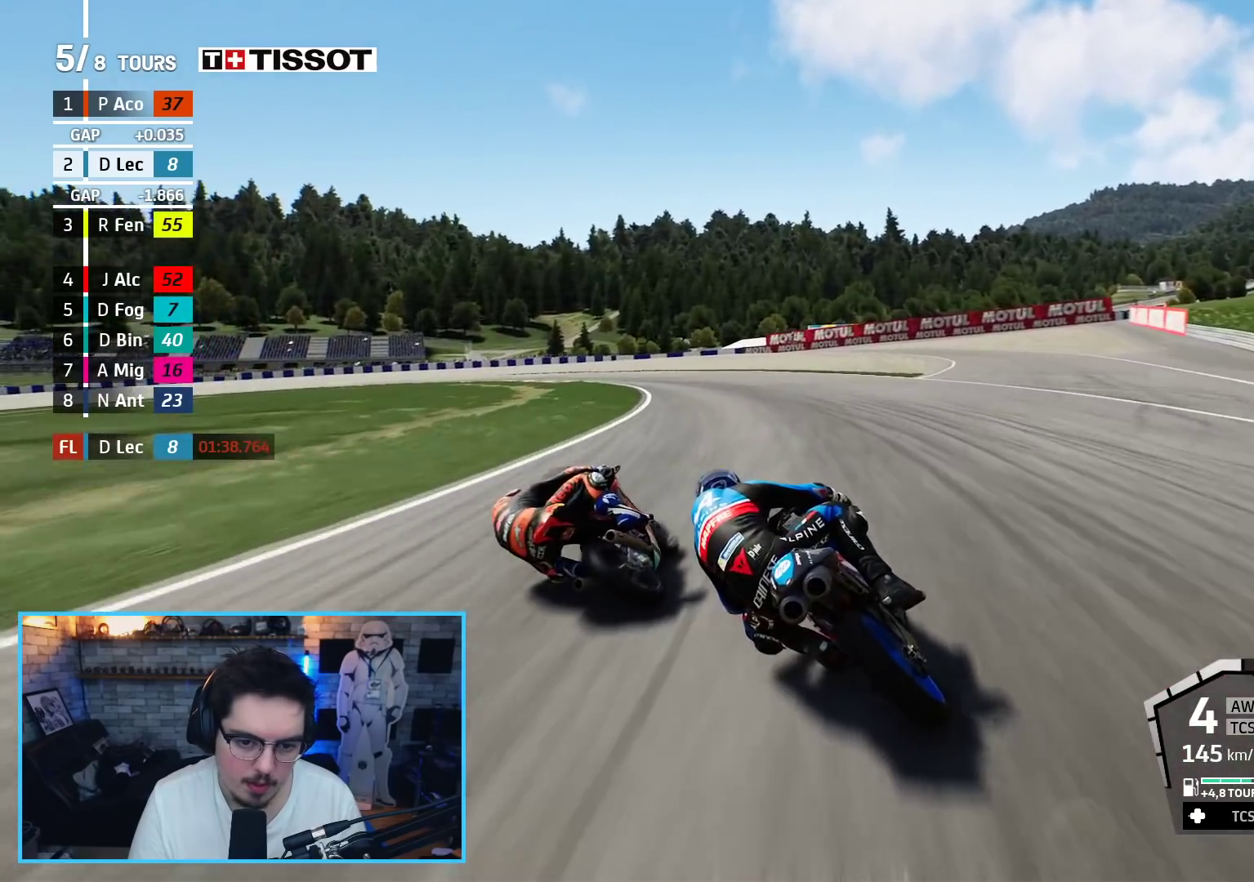
{"buttons": ["L2", "L3"], "left_stick": "left", "right_stick": "center", "events": [[67, "X", "up"], [83, "A", "up"], [500, "left_stick", "left"]]}
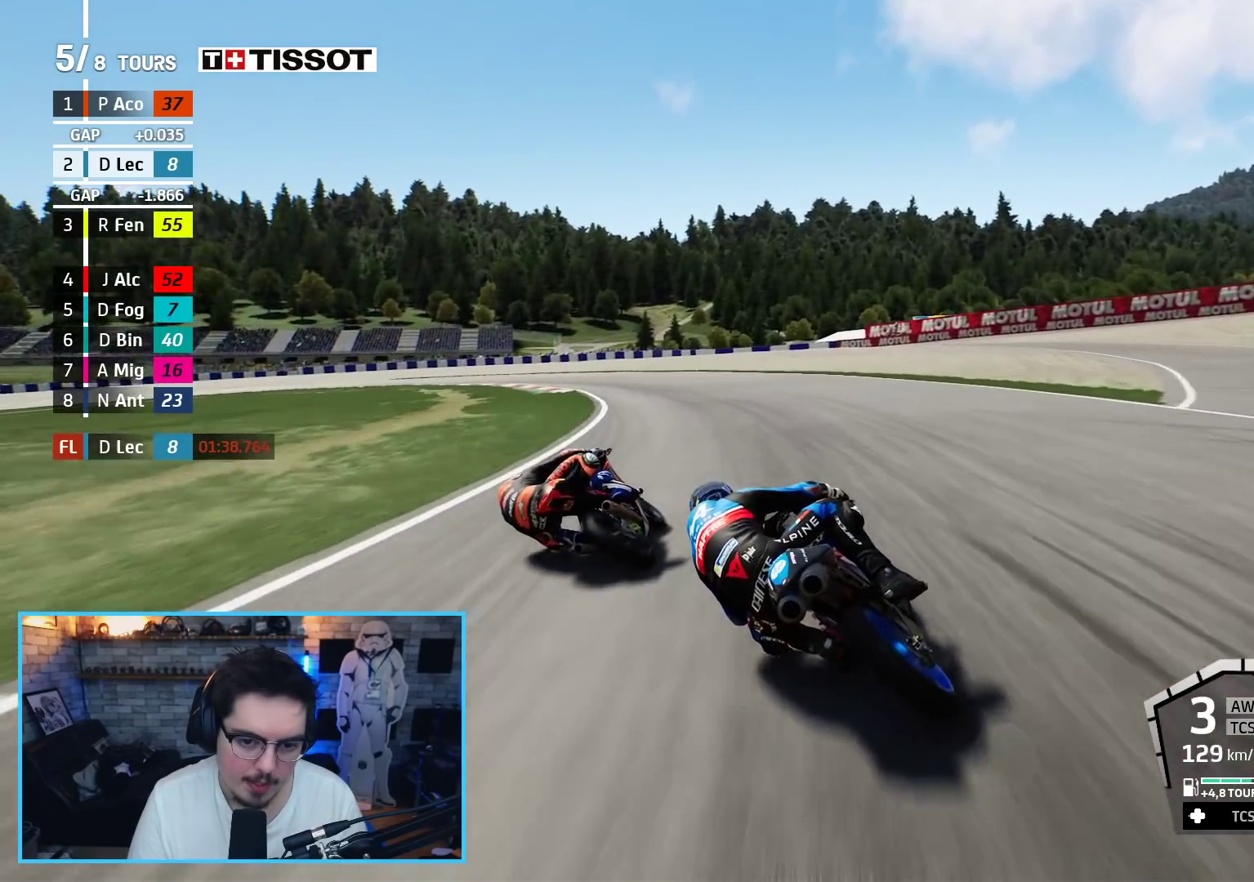
{"buttons": ["L2"], "left_stick": "left", "right_stick": "center", "events": [[483, "L3", "up"]]}
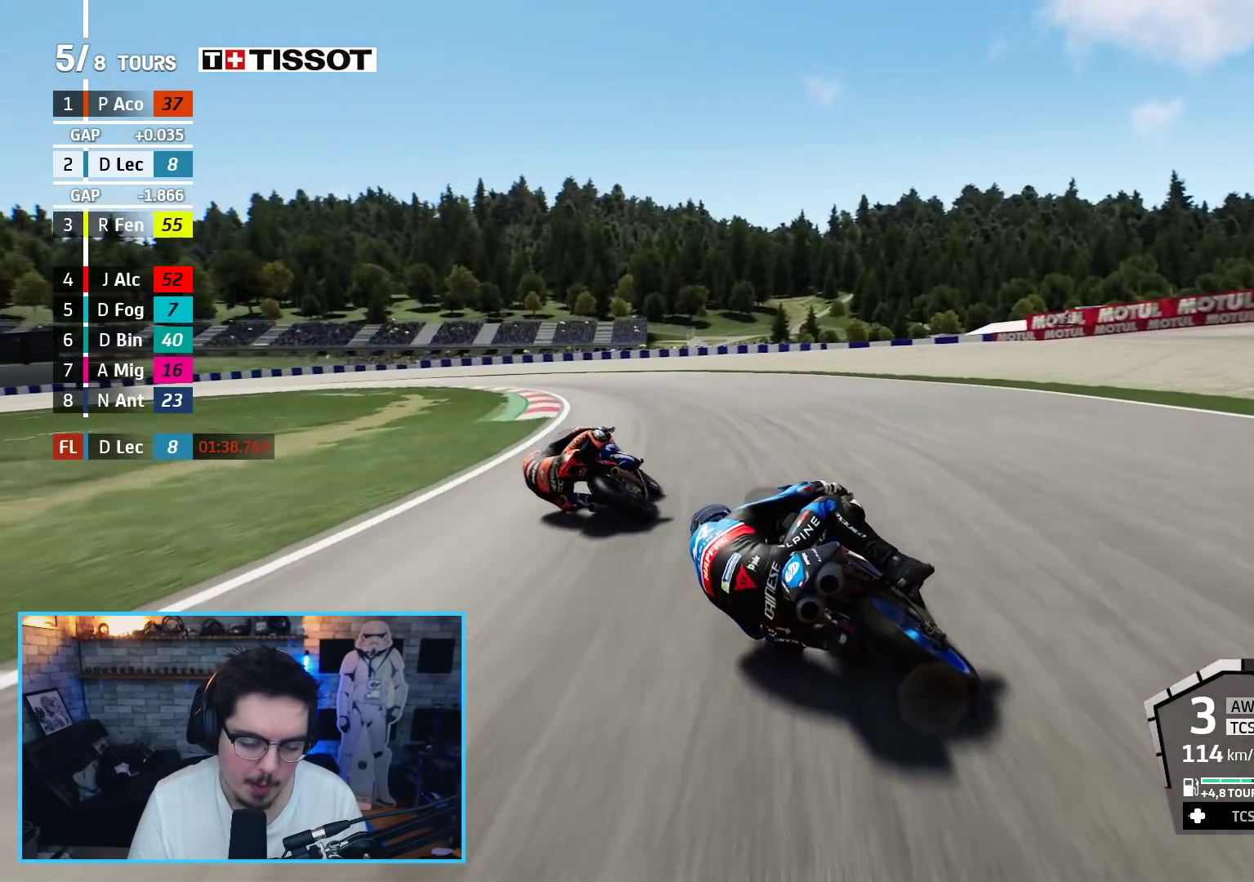
{"buttons": ["R2"], "left_stick": "left", "right_stick": "center", "events": [[83, "L2", "up"], [183, "R2", "down"]]}
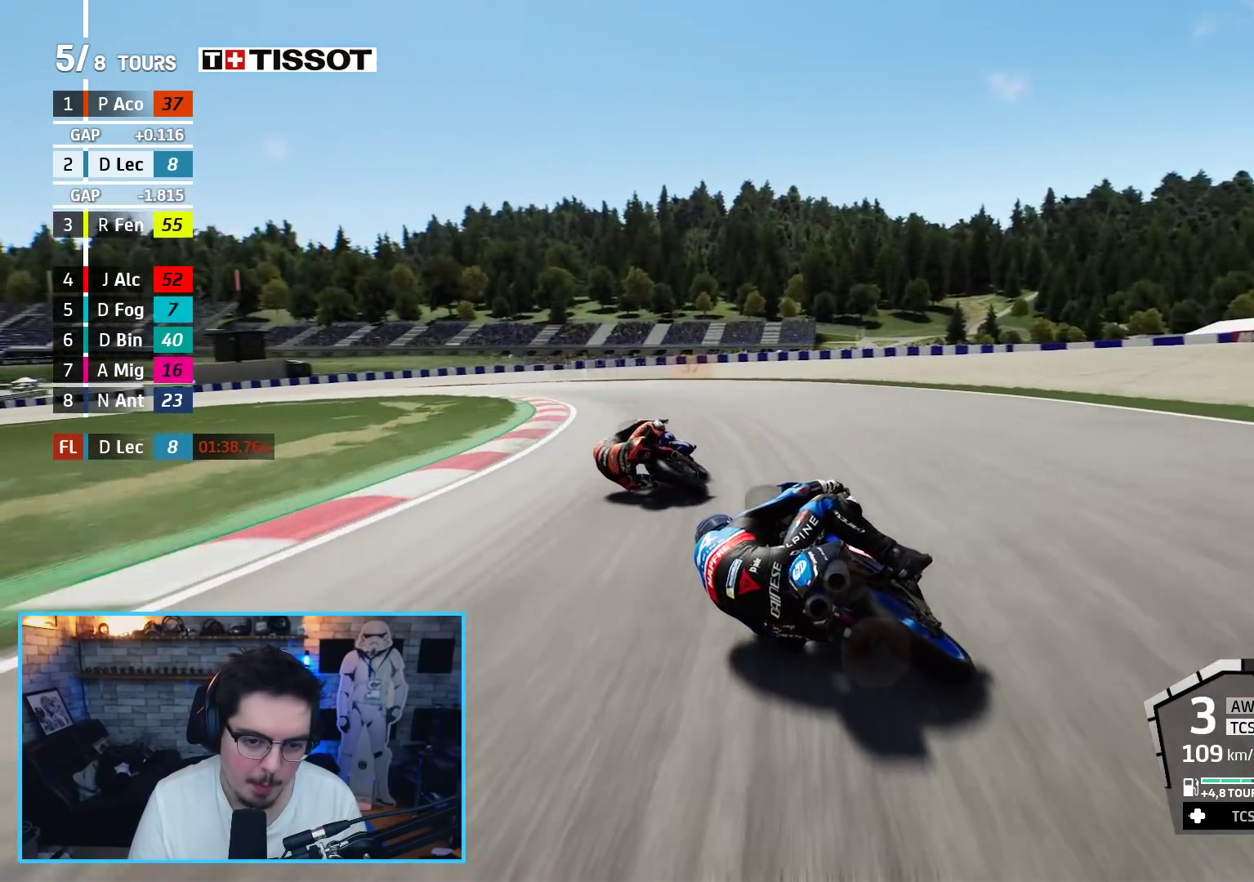
{"buttons": ["R2"], "left_stick": "left", "right_stick": "center", "events": []}
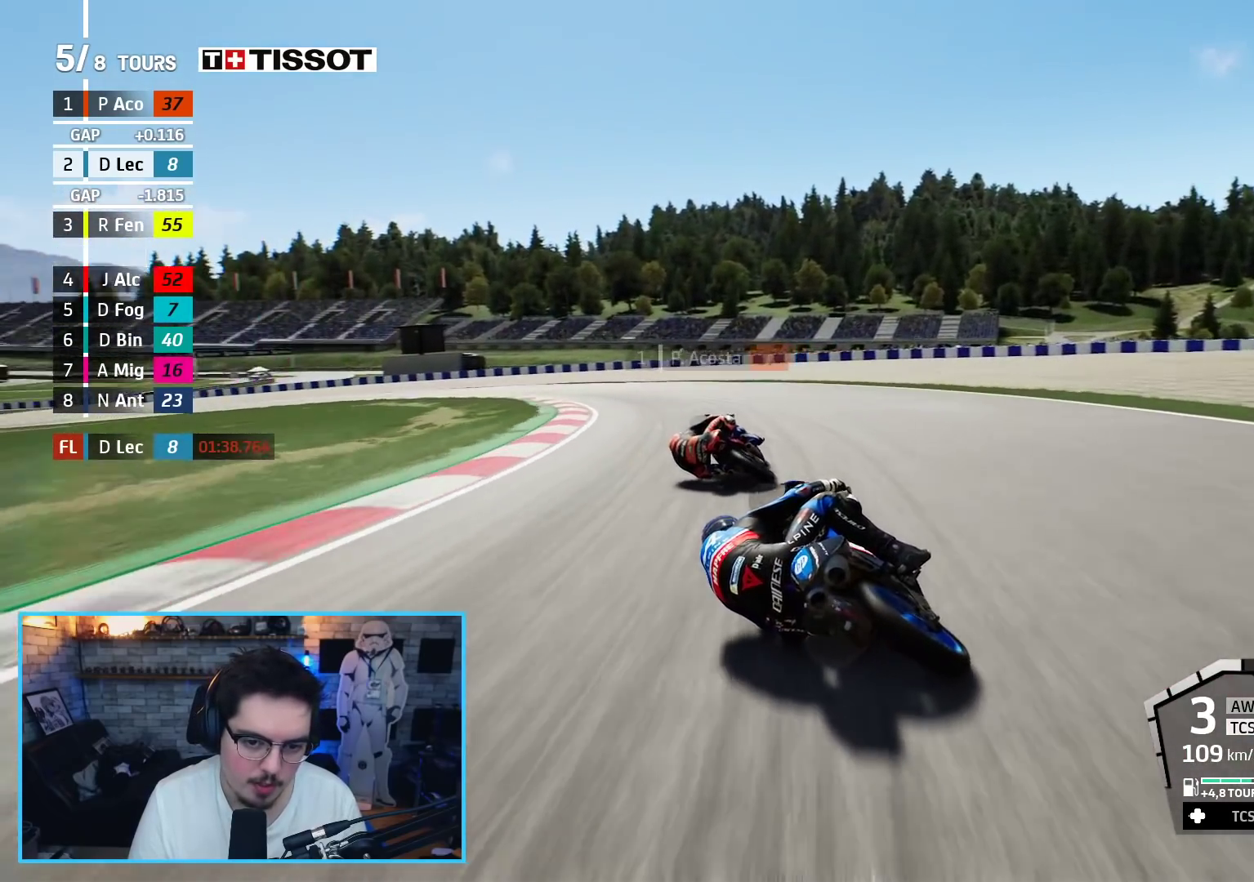
{"buttons": ["R2"], "left_stick": "left", "right_stick": "center", "events": []}
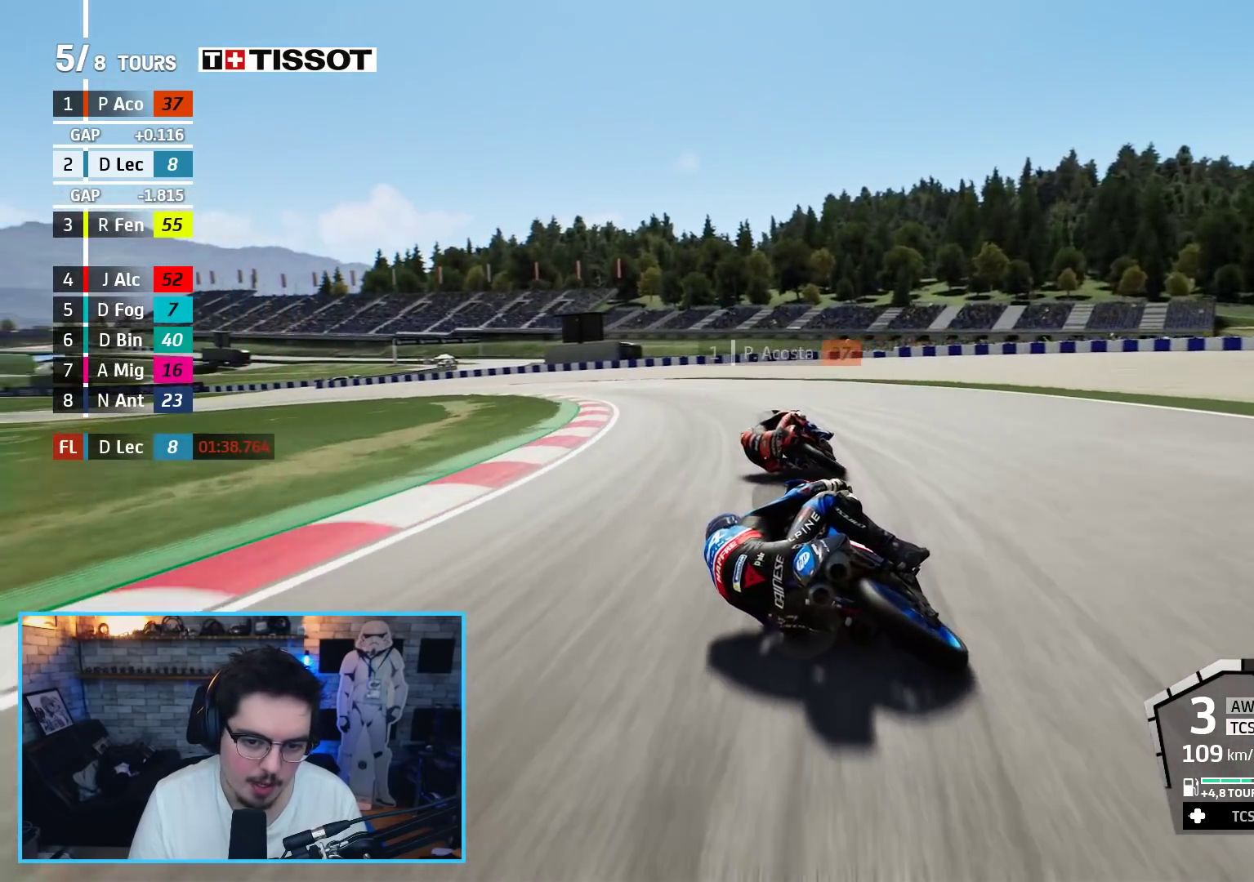
{"buttons": ["R2"], "left_stick": "left", "right_stick": "center", "events": []}
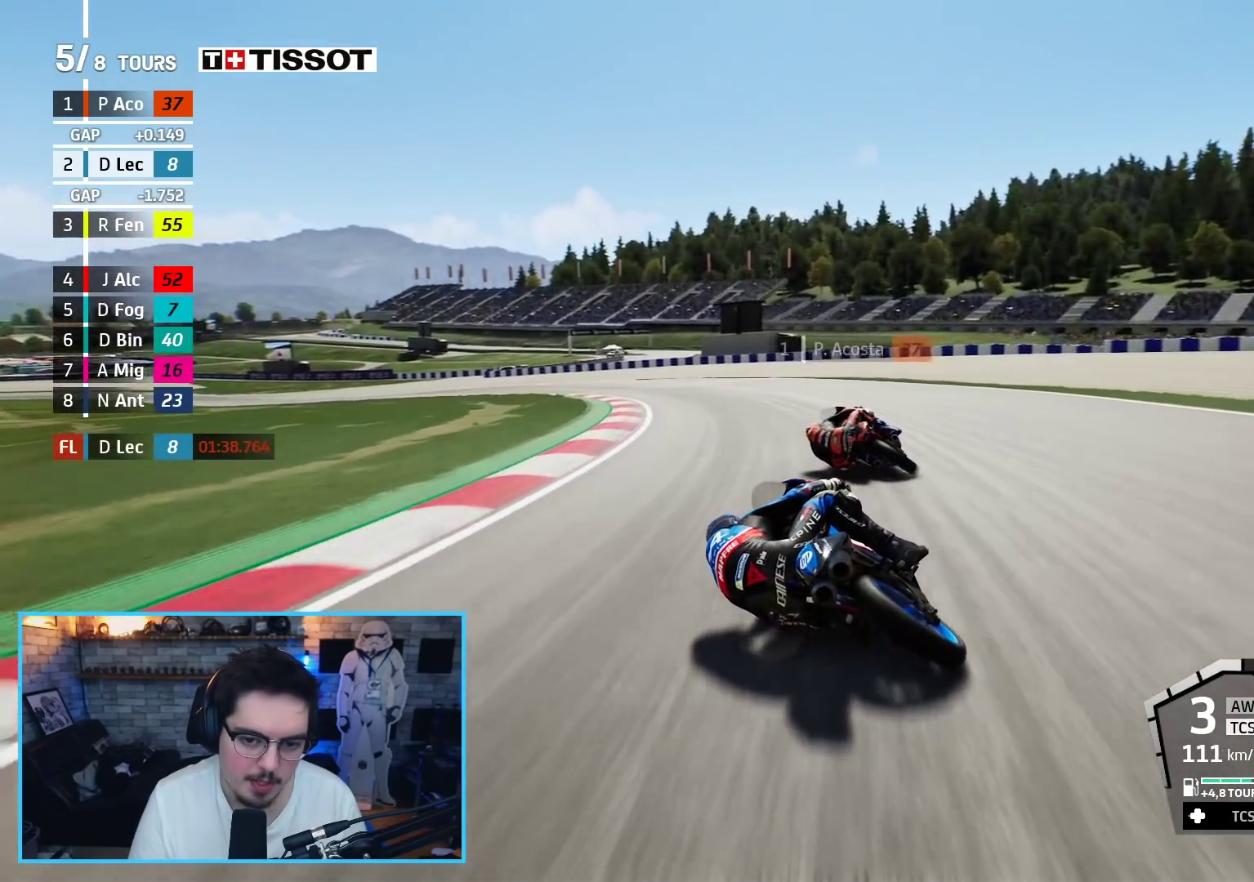
{"buttons": ["R2"], "left_stick": "up-left", "right_stick": "center", "events": [[183, "left_stick", "up-left"]]}
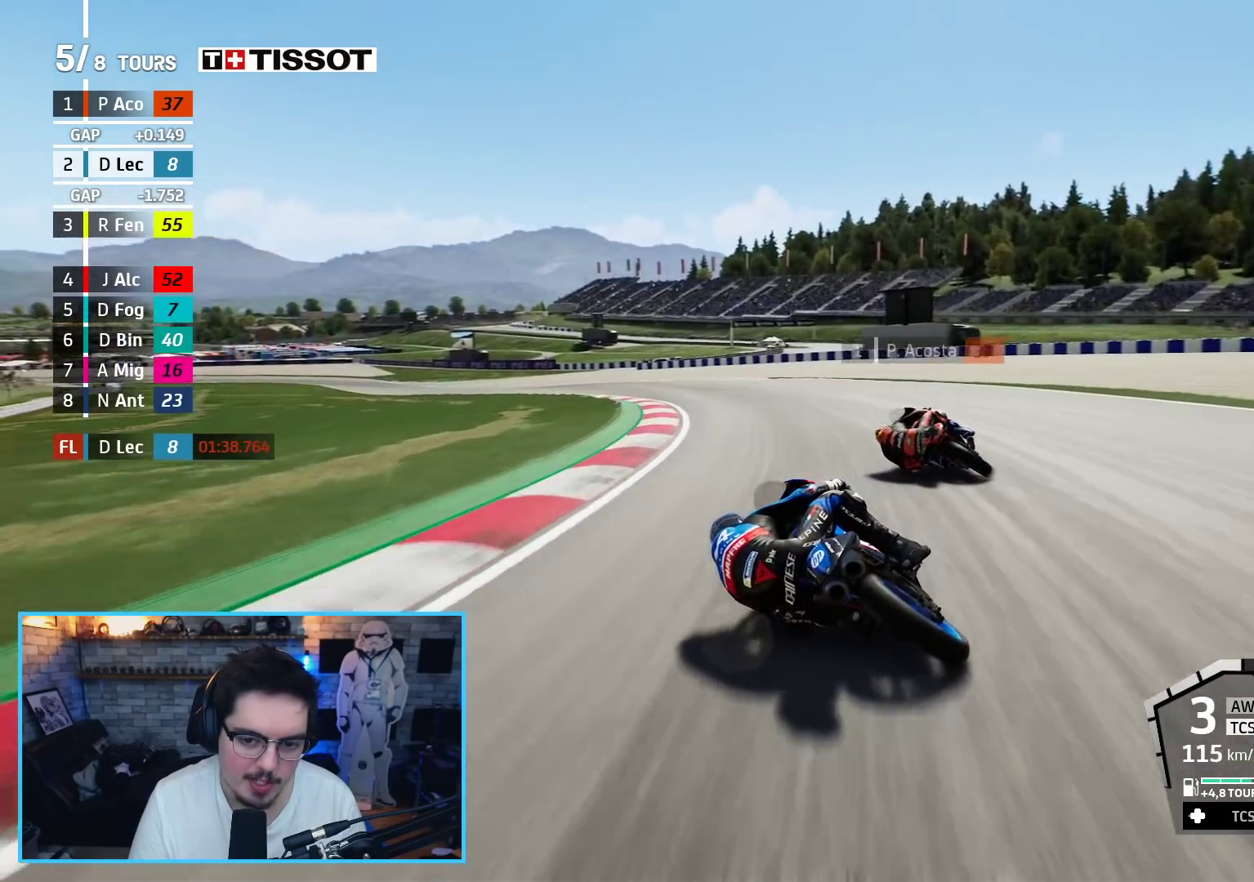
{"buttons": ["R2"], "left_stick": "up-left", "right_stick": "center", "events": []}
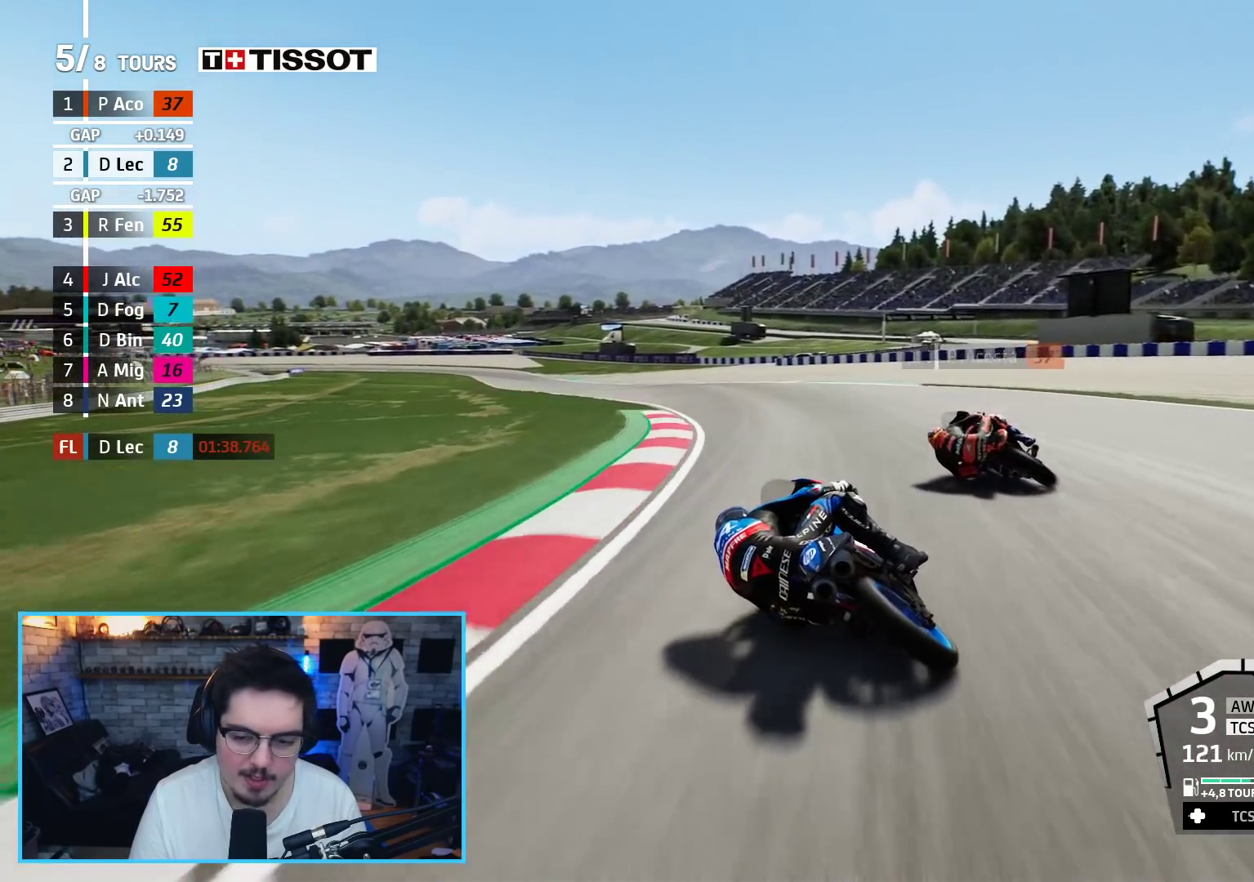
{"buttons": ["R2"], "left_stick": "up-left", "right_stick": "center", "events": []}
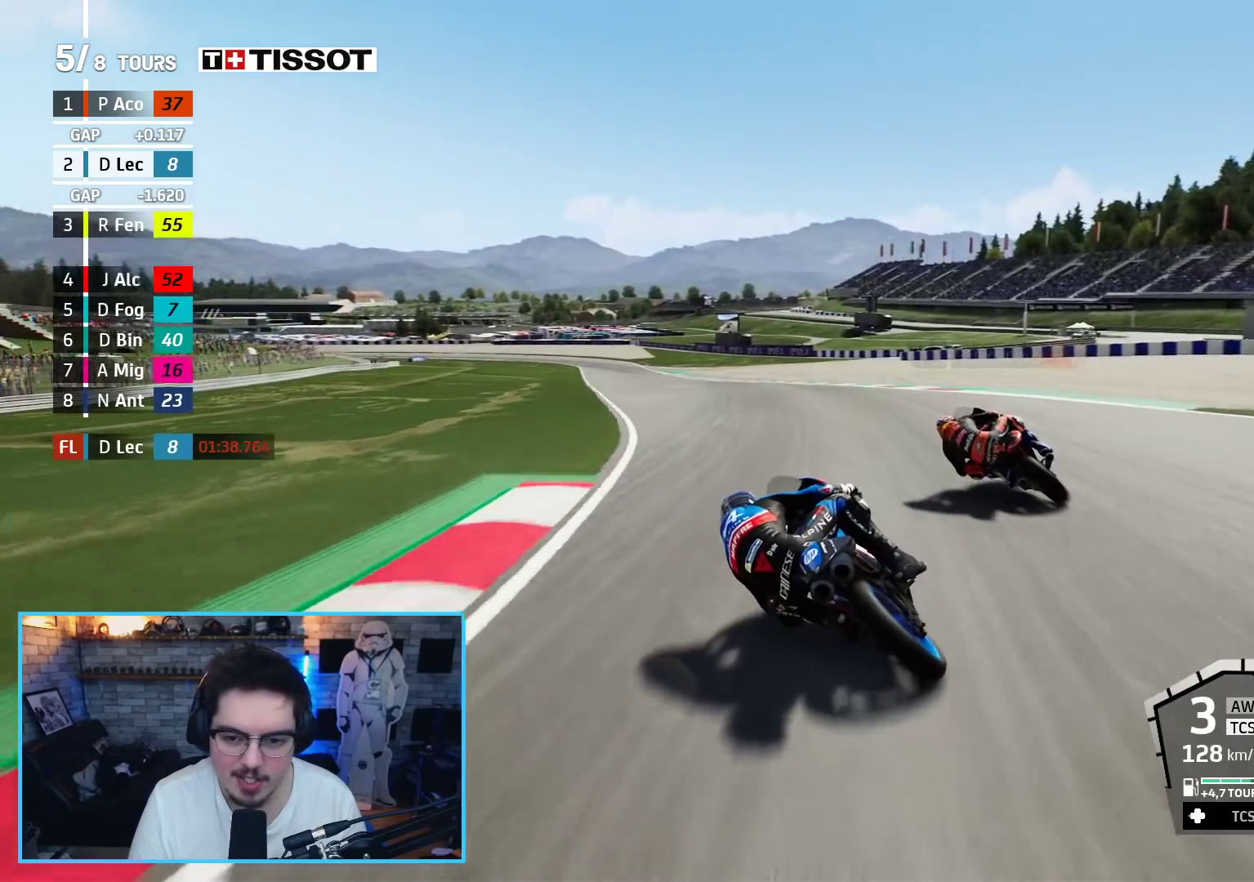
{"buttons": ["R2"], "left_stick": "up-left", "right_stick": "center", "events": []}
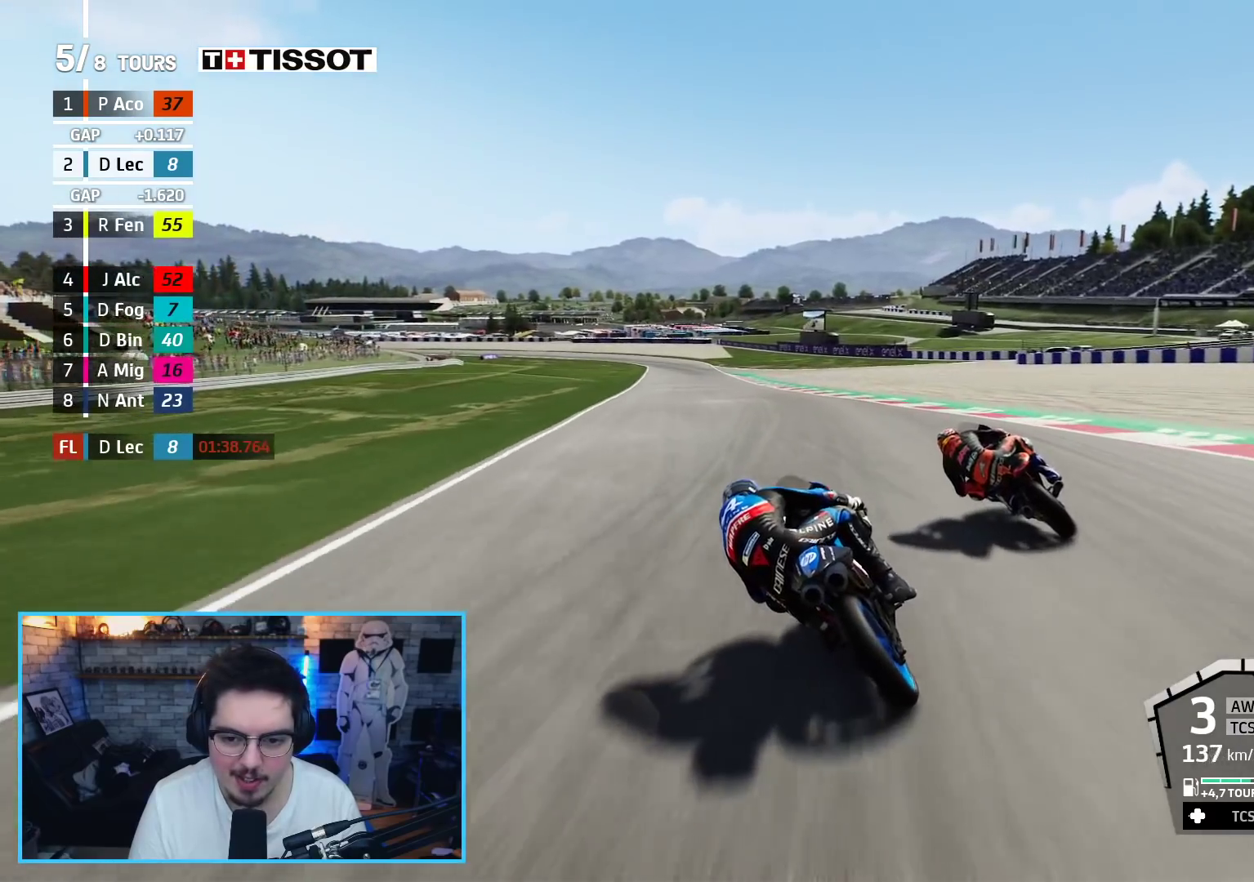
{"buttons": ["B", "R2"], "left_stick": "up-left", "right_stick": "center", "events": [[383, "B", "down"]]}
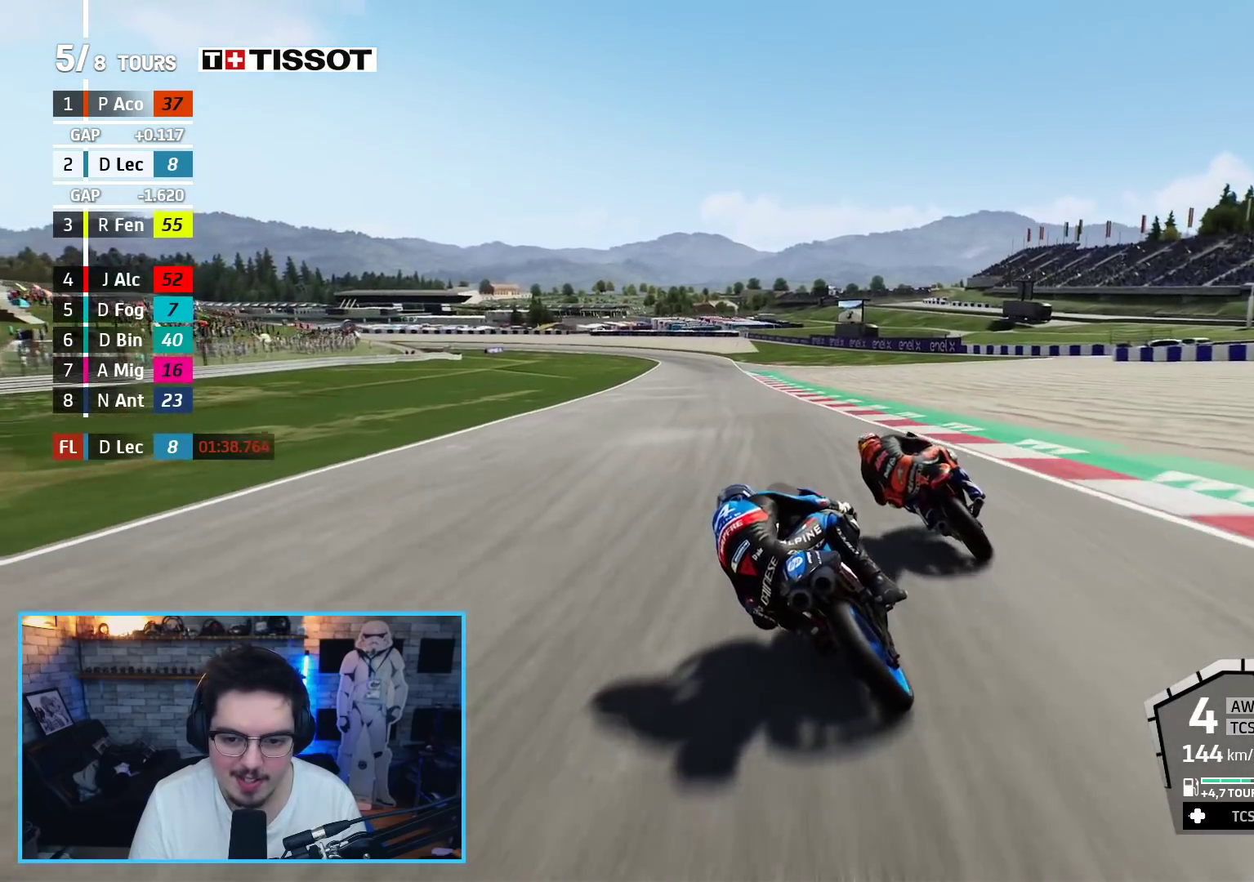
{"buttons": ["R2"], "left_stick": "up-right", "right_stick": "center", "events": [[17, "B", "up"], [150, "left_stick", "center"], [300, "left_stick", "up-right"]]}
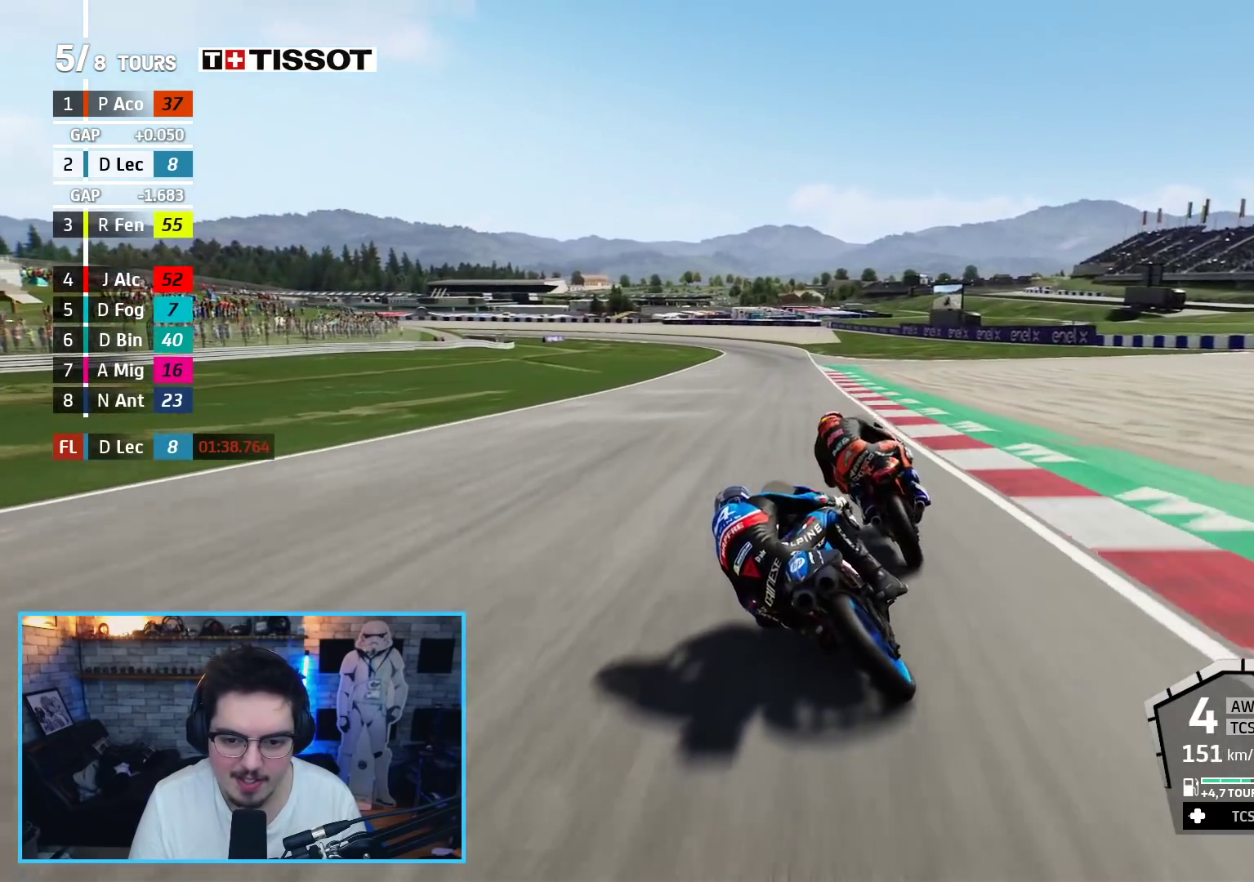
{"buttons": ["R2"], "left_stick": "up", "right_stick": "center", "events": [[400, "left_stick", "up"]]}